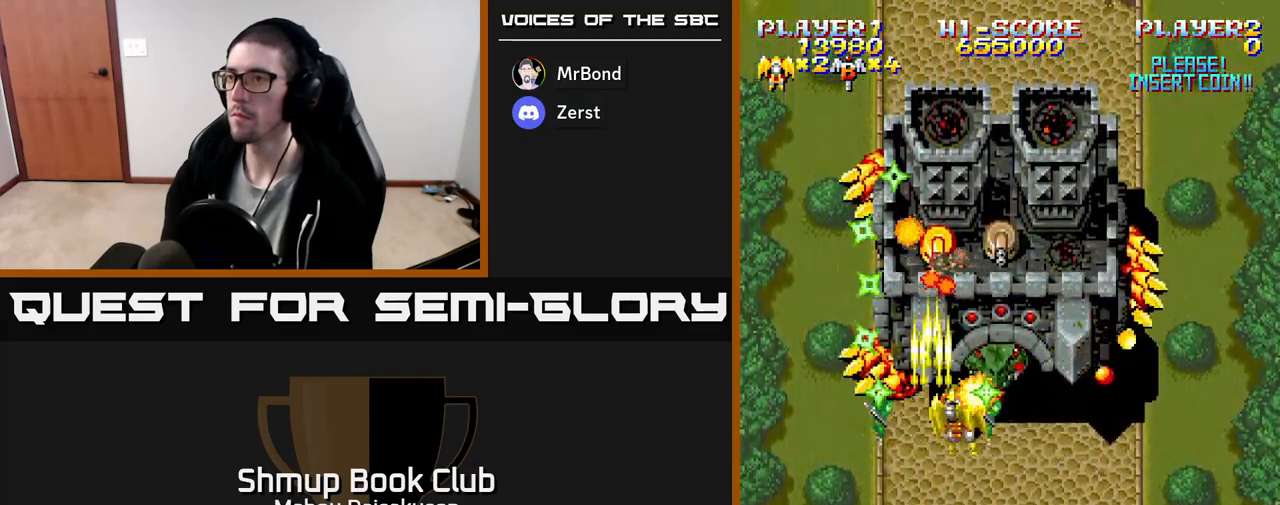
Gameplay with a controller (Xbox layout); each line is a JSON object with the inputs held at the frame after it. "events" lists button and stick changes between this image and that frame as [ms after this image, input, new state], when the widget could be followed in between. Not read: left_stick right_stick.
{"buttons": ["A", "DPAD_DOWN"], "events": [[17, "DPAD_DOWN", "down"], [33, "DPAD_RIGHT", "up"], [50, "DPAD_DOWN", "up"], [500, "DPAD_DOWN", "down"]]}
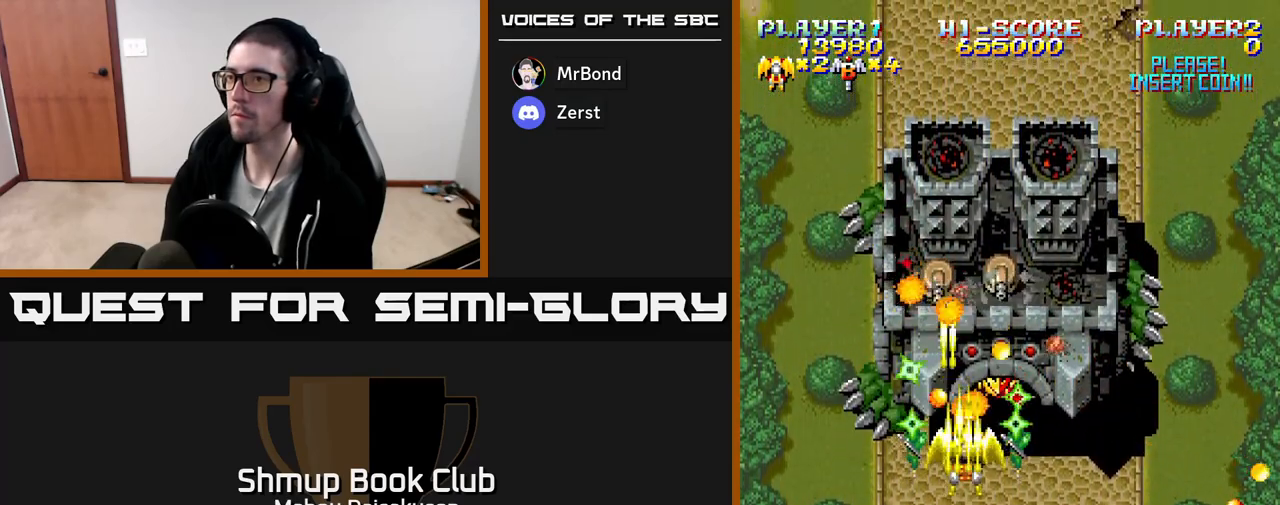
{"buttons": ["A", "DPAD_RIGHT"], "events": [[233, "DPAD_DOWN", "up"], [367, "DPAD_DOWN", "down"], [417, "DPAD_RIGHT", "down"], [467, "DPAD_DOWN", "up"]]}
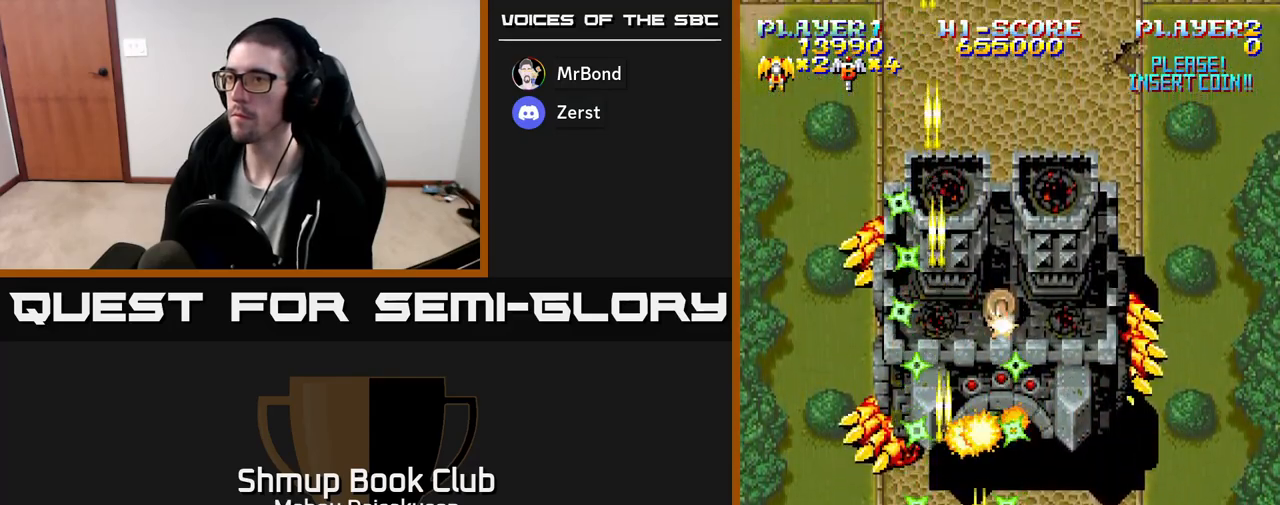
{"buttons": ["A", "DPAD_DOWN"], "events": [[133, "DPAD_UP", "down"], [150, "DPAD_RIGHT", "up"], [217, "DPAD_LEFT", "down"], [300, "DPAD_UP", "up"], [433, "DPAD_DOWN", "down"], [433, "DPAD_LEFT", "up"]]}
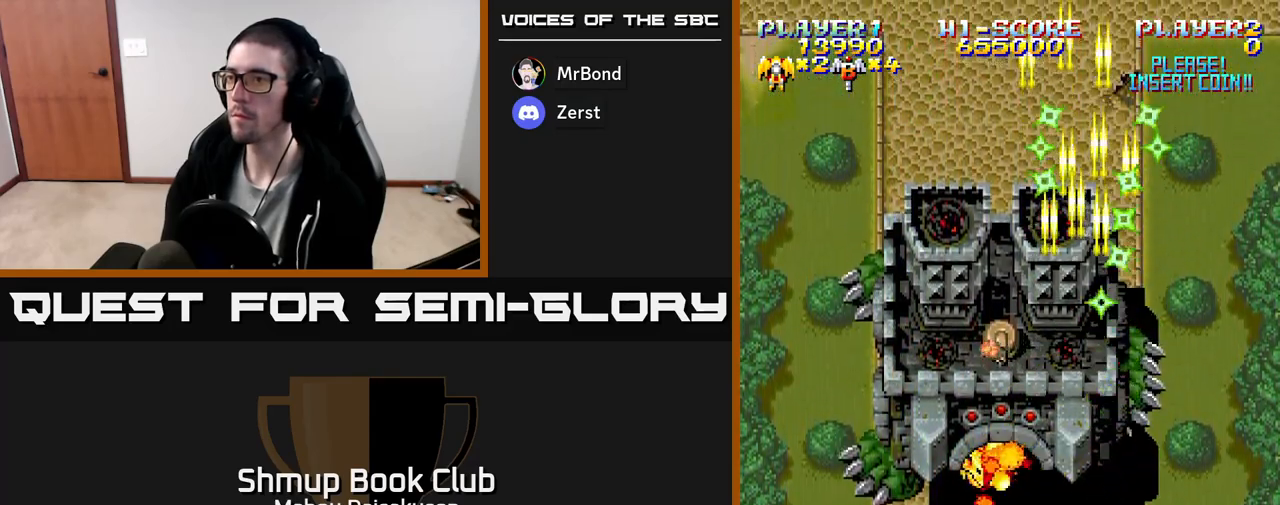
{"buttons": ["A", "DPAD_RIGHT"], "events": [[100, "DPAD_DOWN", "up"], [250, "DPAD_LEFT", "down"], [333, "DPAD_UP", "down"], [367, "DPAD_LEFT", "up"], [433, "DPAD_RIGHT", "down"], [500, "DPAD_UP", "up"]]}
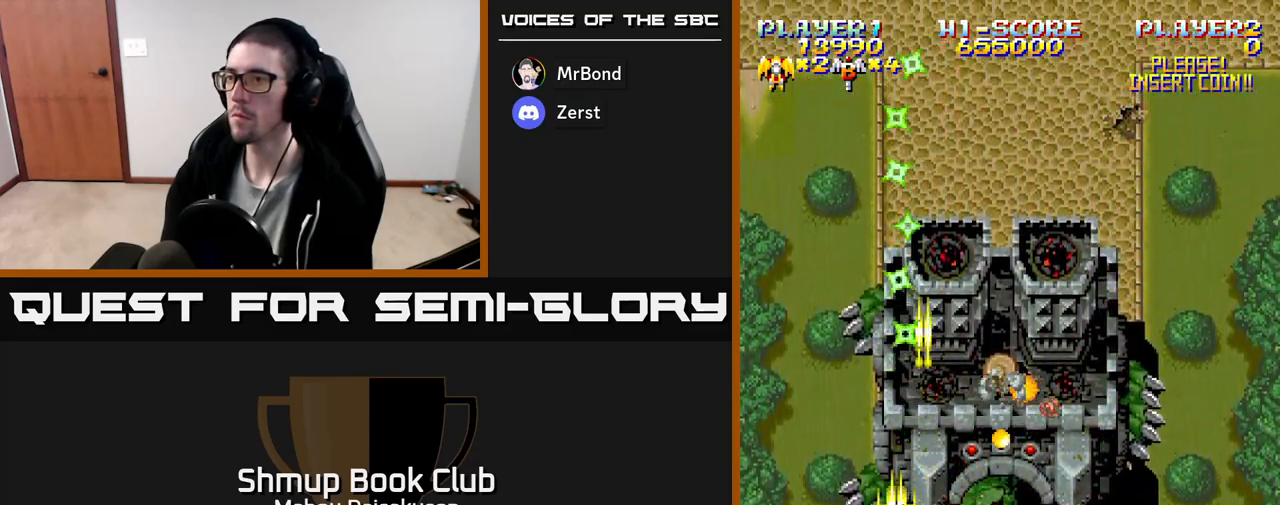
{"buttons": ["A", "DPAD_UP", "DPAD_LEFT"], "events": [[83, "DPAD_DOWN", "down"], [117, "DPAD_RIGHT", "up"], [283, "DPAD_DOWN", "up"], [283, "DPAD_RIGHT", "down"], [417, "DPAD_UP", "down"], [433, "DPAD_RIGHT", "up"], [500, "DPAD_LEFT", "down"]]}
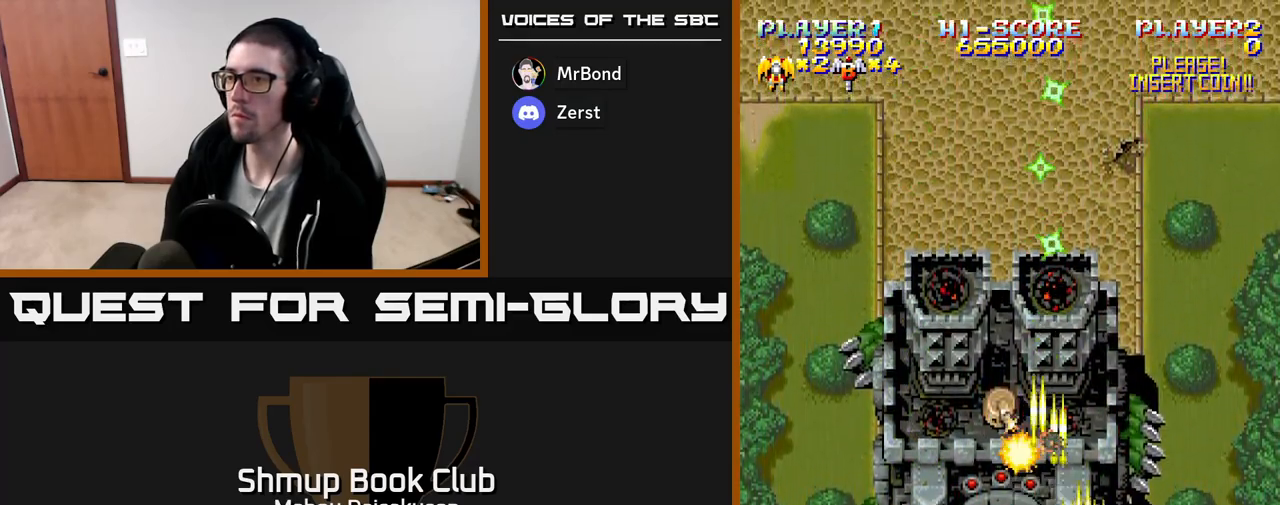
{"buttons": ["A", "DPAD_DOWN"], "events": [[67, "DPAD_UP", "up"], [117, "DPAD_LEFT", "up"], [467, "DPAD_DOWN", "down"]]}
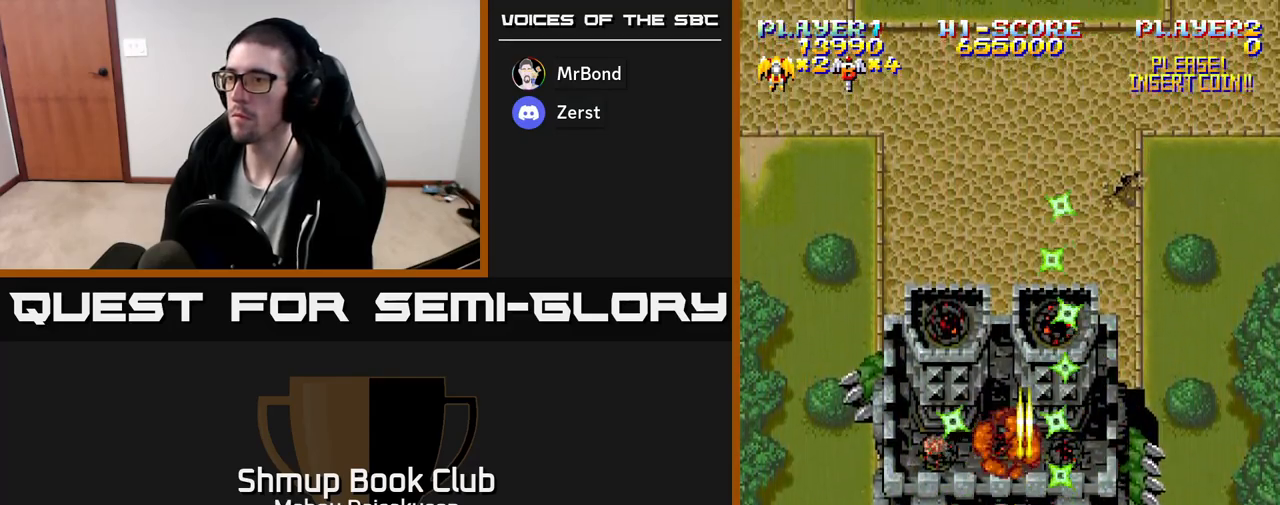
{"buttons": ["A"], "events": [[83, "DPAD_DOWN", "up"]]}
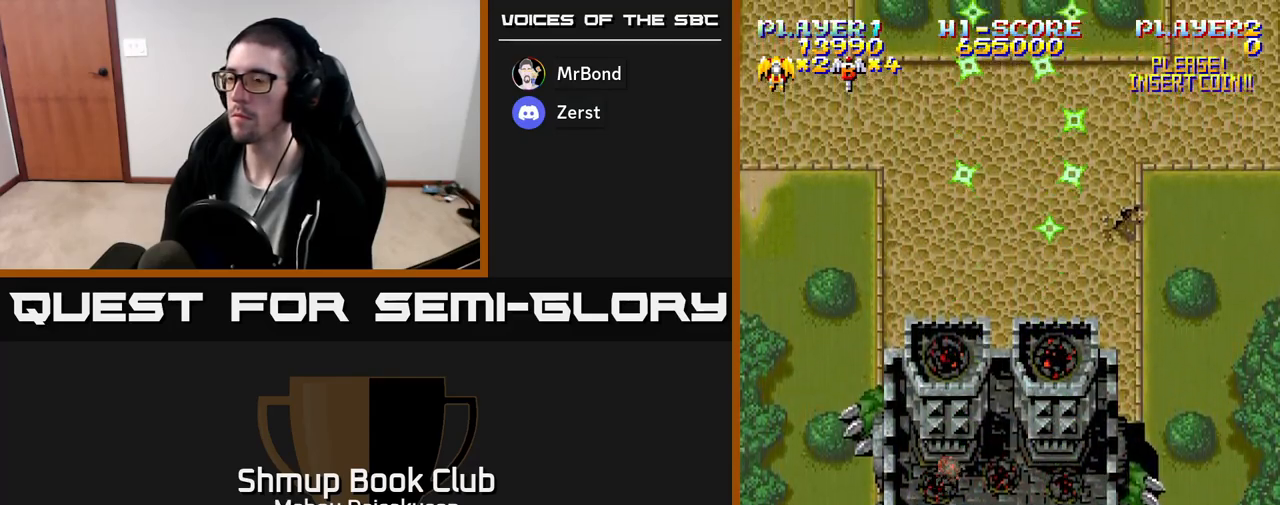
{"buttons": ["A"], "events": [[283, "DPAD_DOWN", "down"], [400, "DPAD_DOWN", "up"]]}
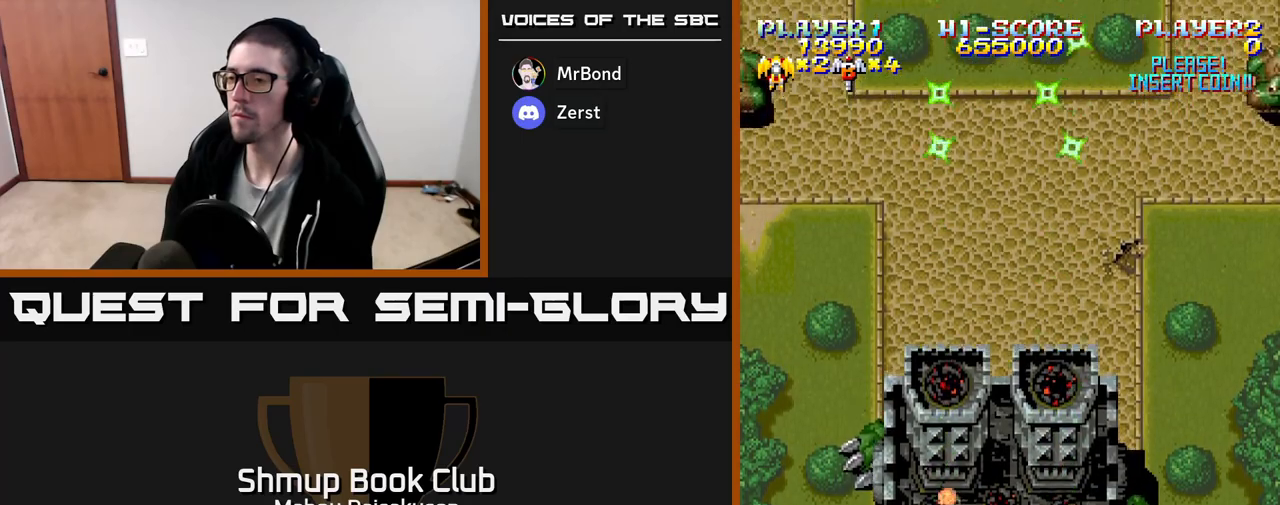
{"buttons": ["A"], "events": [[233, "DPAD_LEFT", "down"], [250, "DPAD_LEFT", "up"]]}
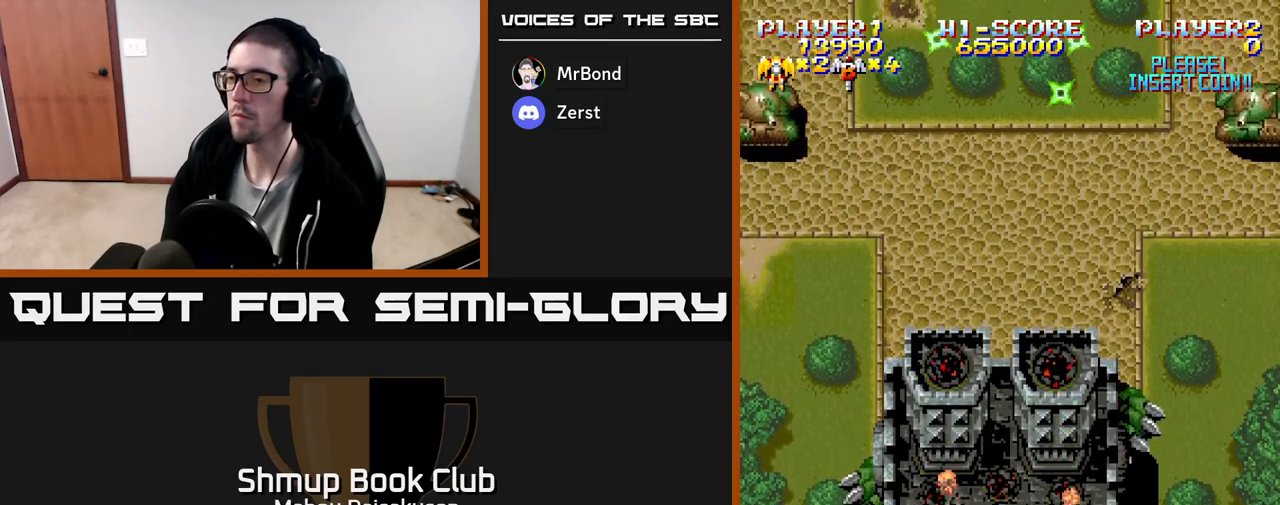
{"buttons": ["A"], "events": [[450, "DPAD_LEFT", "down"], [483, "DPAD_LEFT", "up"]]}
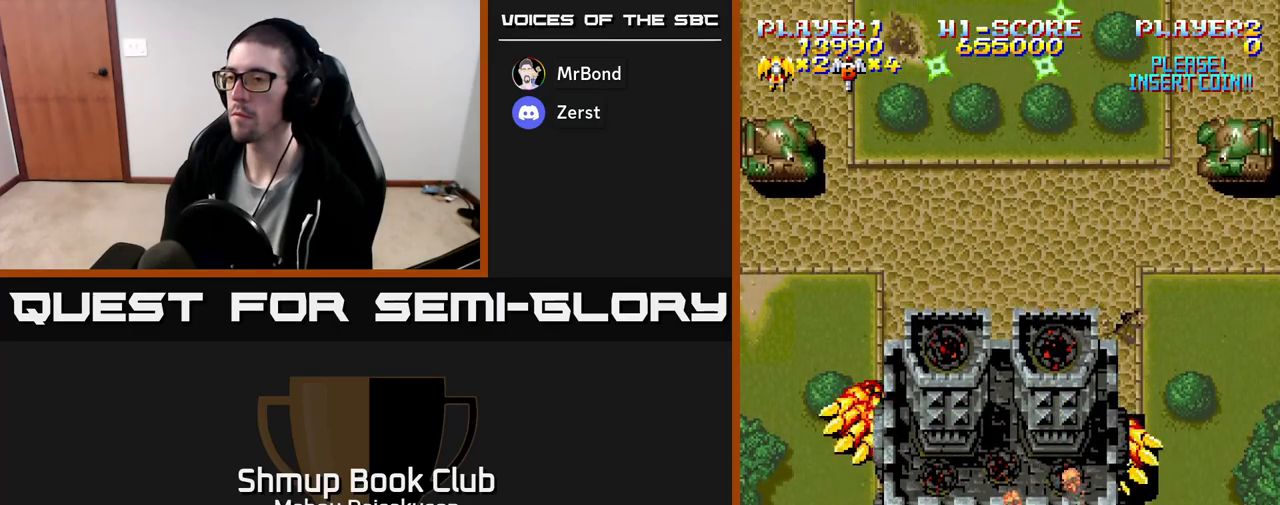
{"buttons": ["A"], "events": []}
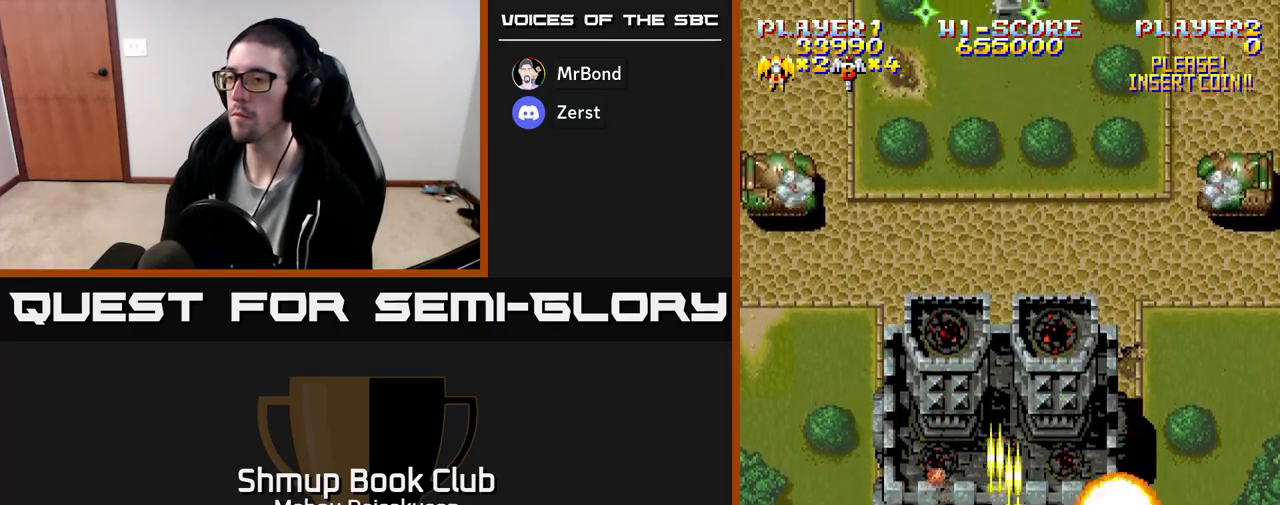
{"buttons": ["A", "DPAD_LEFT"], "events": [[400, "DPAD_LEFT", "down"]]}
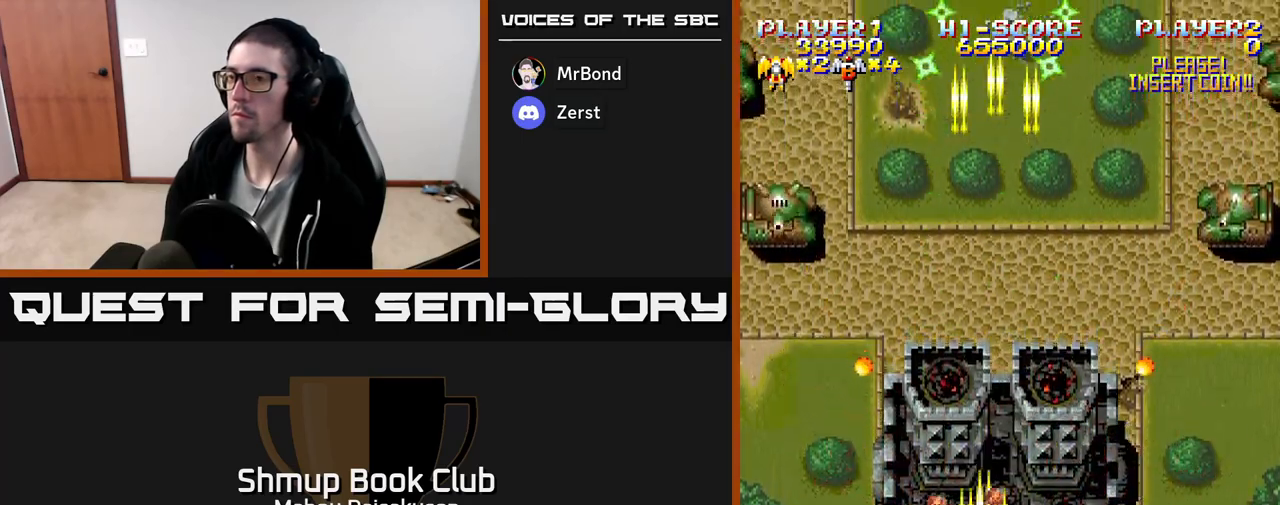
{"buttons": ["A", "DPAD_UP"], "events": [[183, "DPAD_UP", "down"], [250, "DPAD_LEFT", "up"]]}
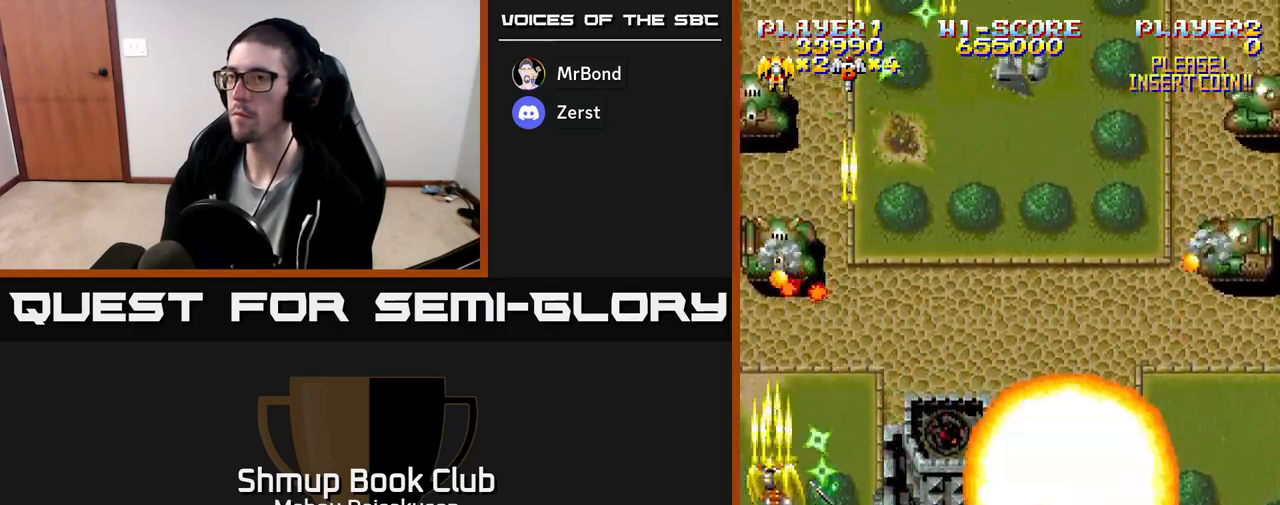
{"buttons": ["A", "DPAD_DOWN"], "events": [[17, "DPAD_UP", "up"], [317, "DPAD_DOWN", "down"]]}
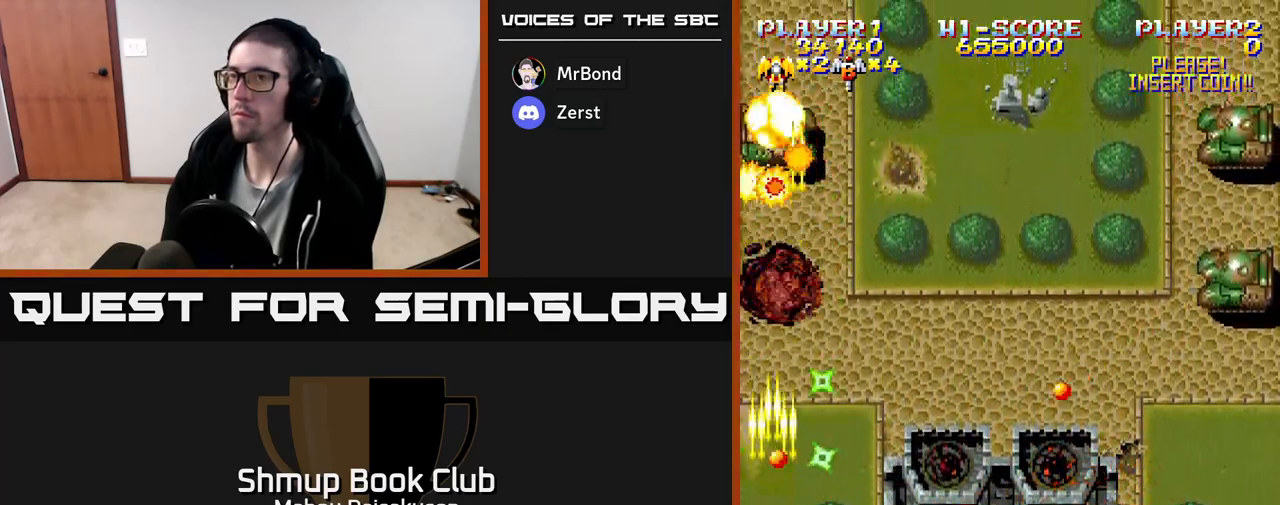
{"buttons": ["A", "DPAD_RIGHT"], "events": [[83, "DPAD_RIGHT", "down"], [100, "DPAD_DOWN", "up"]]}
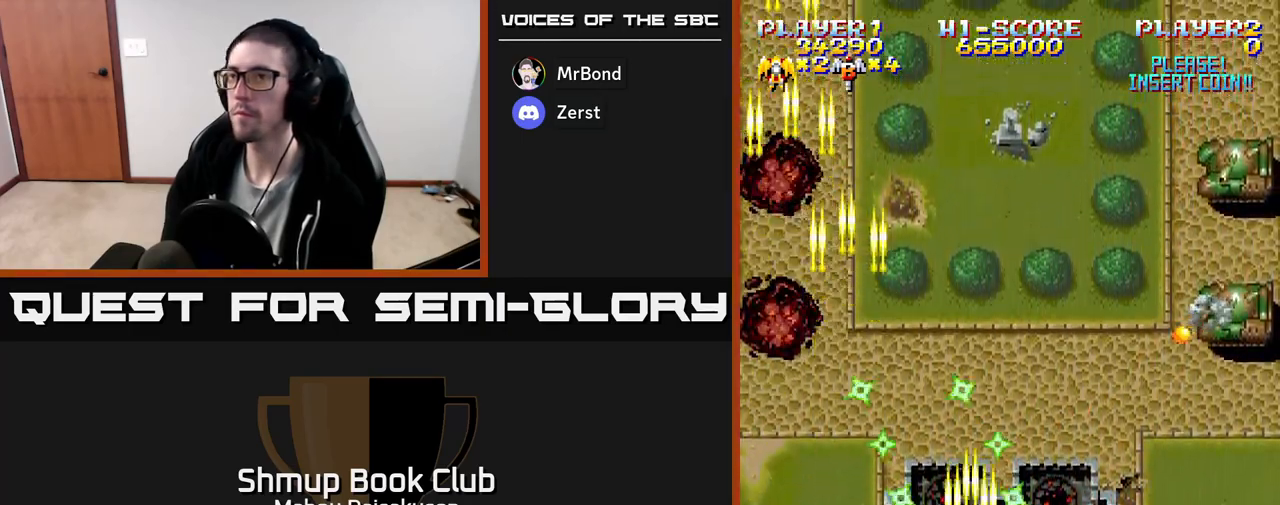
{"buttons": ["A"], "events": [[350, "DPAD_RIGHT", "up"], [350, "DPAD_UP", "down"], [500, "DPAD_UP", "up"]]}
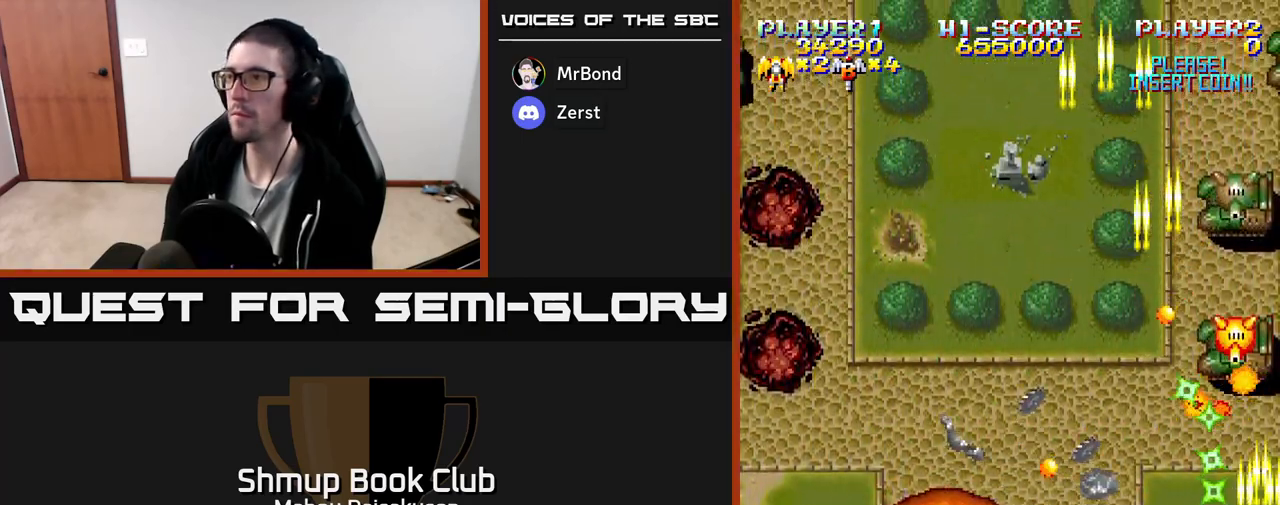
{"buttons": ["A"], "events": []}
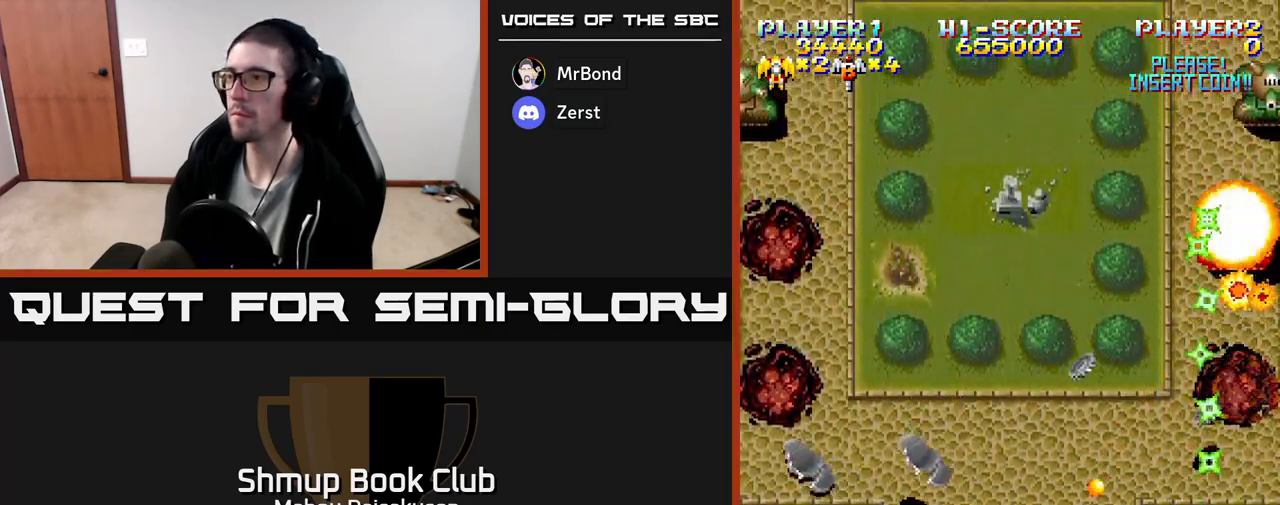
{"buttons": ["A"], "events": []}
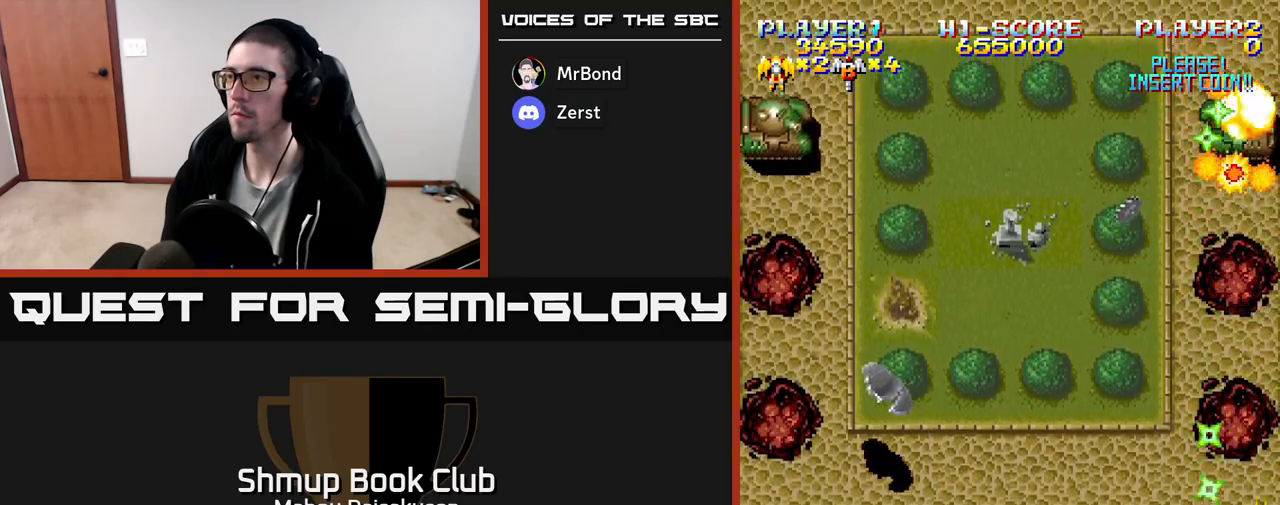
{"buttons": ["A", "DPAD_LEFT"], "events": [[33, "DPAD_LEFT", "down"], [100, "DPAD_UP", "down"], [167, "DPAD_UP", "up"]]}
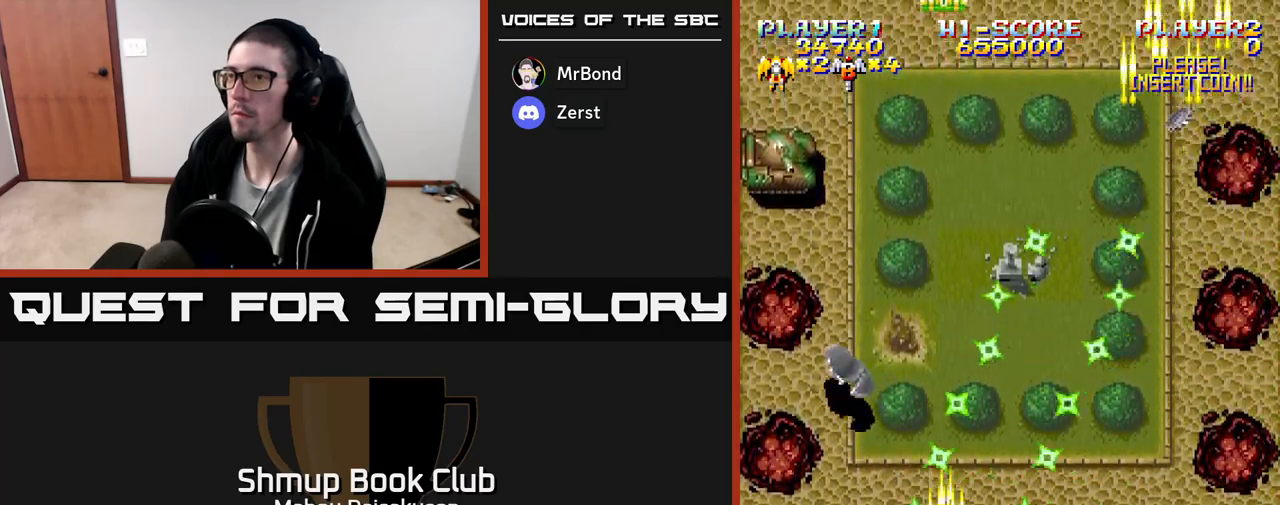
{"buttons": ["A", "DPAD_DOWN"], "events": [[167, "DPAD_UP", "down"], [267, "DPAD_LEFT", "up"], [333, "DPAD_UP", "up"], [450, "DPAD_DOWN", "down"]]}
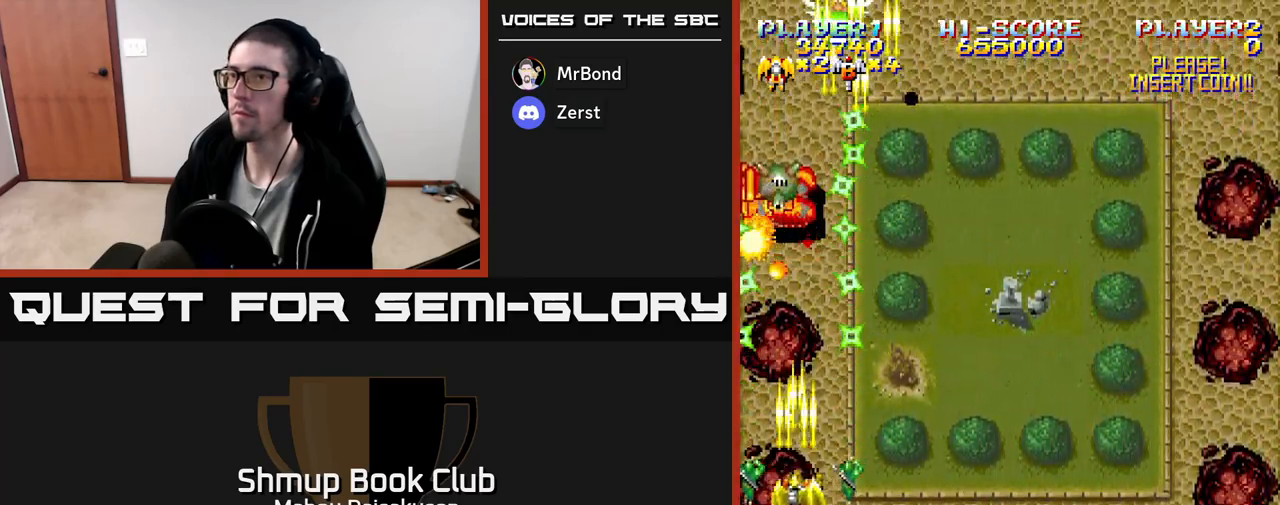
{"buttons": ["A", "DPAD_UP", "DPAD_LEFT"], "events": [[100, "DPAD_RIGHT", "down"], [133, "DPAD_DOWN", "up"], [250, "DPAD_UP", "down"], [383, "DPAD_RIGHT", "up"], [483, "DPAD_LEFT", "down"]]}
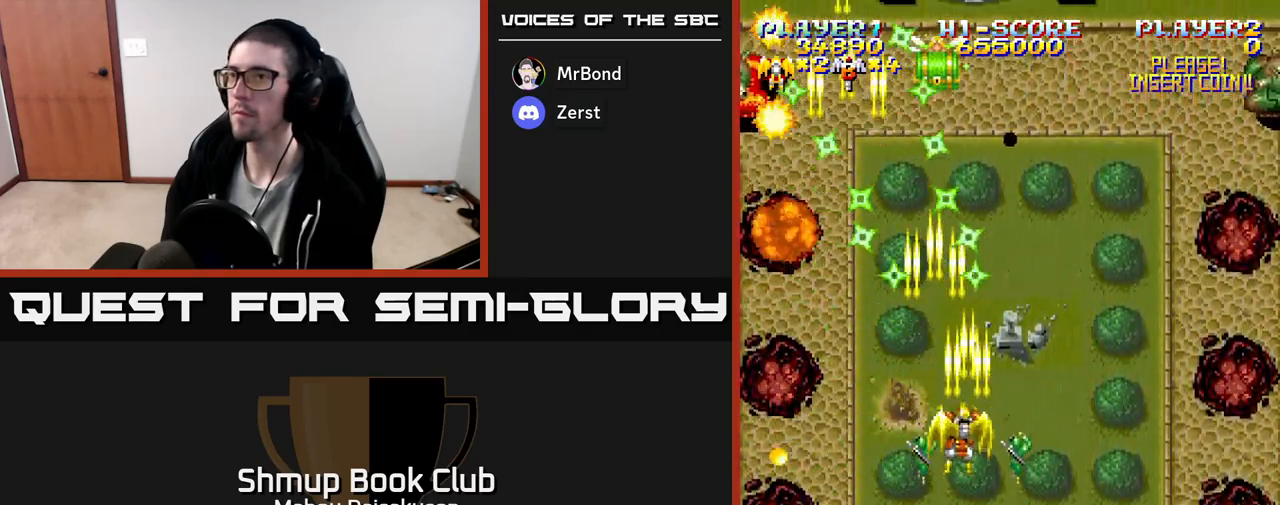
{"buttons": ["A", "DPAD_RIGHT"], "events": [[50, "DPAD_UP", "up"], [83, "DPAD_UP", "down"], [200, "DPAD_UP", "up"], [400, "DPAD_LEFT", "up"], [450, "DPAD_RIGHT", "down"]]}
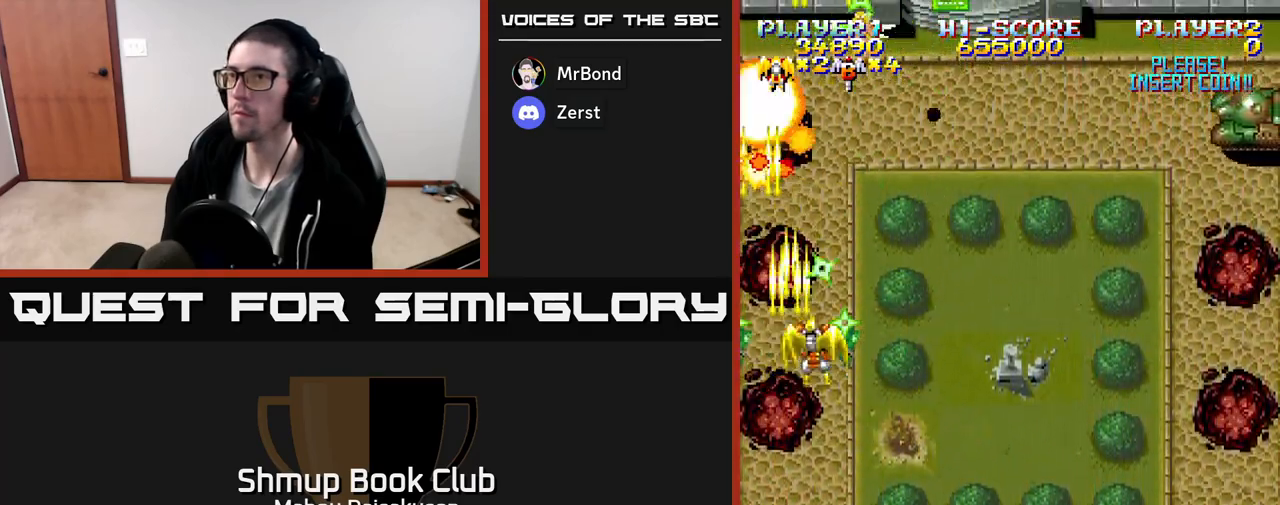
{"buttons": ["A", "DPAD_RIGHT"], "events": []}
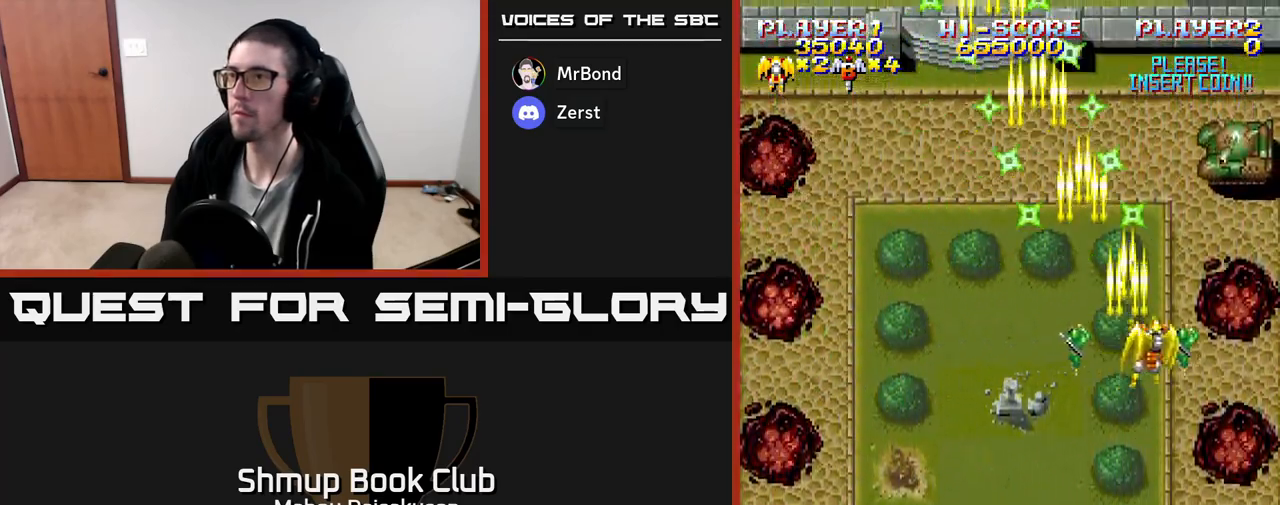
{"buttons": ["A", "DPAD_DOWN", "DPAD_LEFT"], "events": [[183, "DPAD_DOWN", "down"], [233, "DPAD_RIGHT", "up"], [500, "DPAD_LEFT", "down"]]}
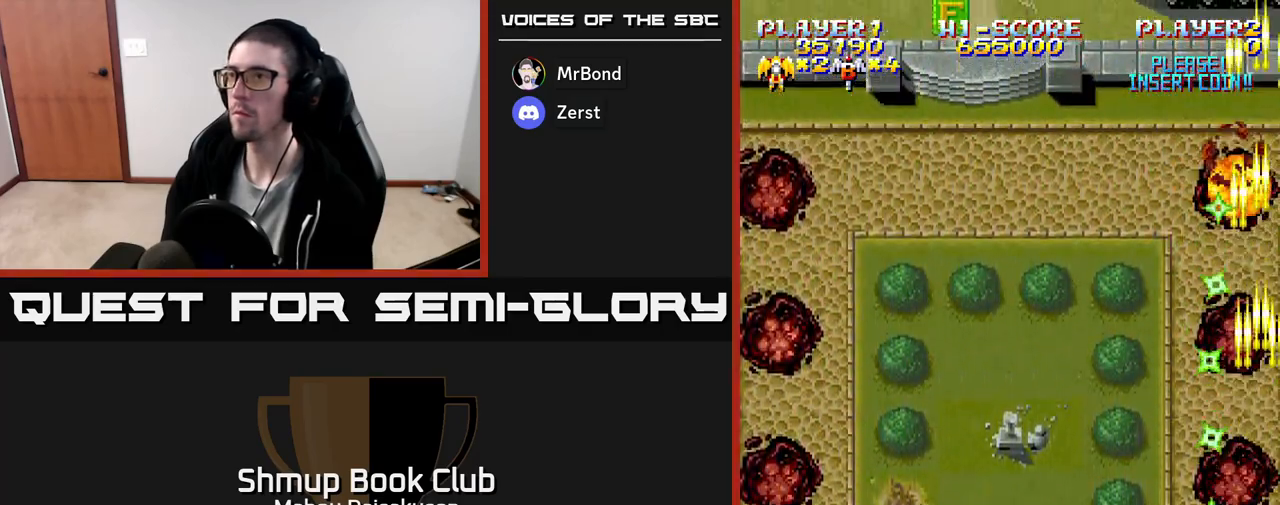
{"buttons": ["DPAD_UP"], "events": [[17, "A", "up"], [33, "DPAD_DOWN", "up"], [200, "DPAD_UP", "down"], [500, "DPAD_LEFT", "up"]]}
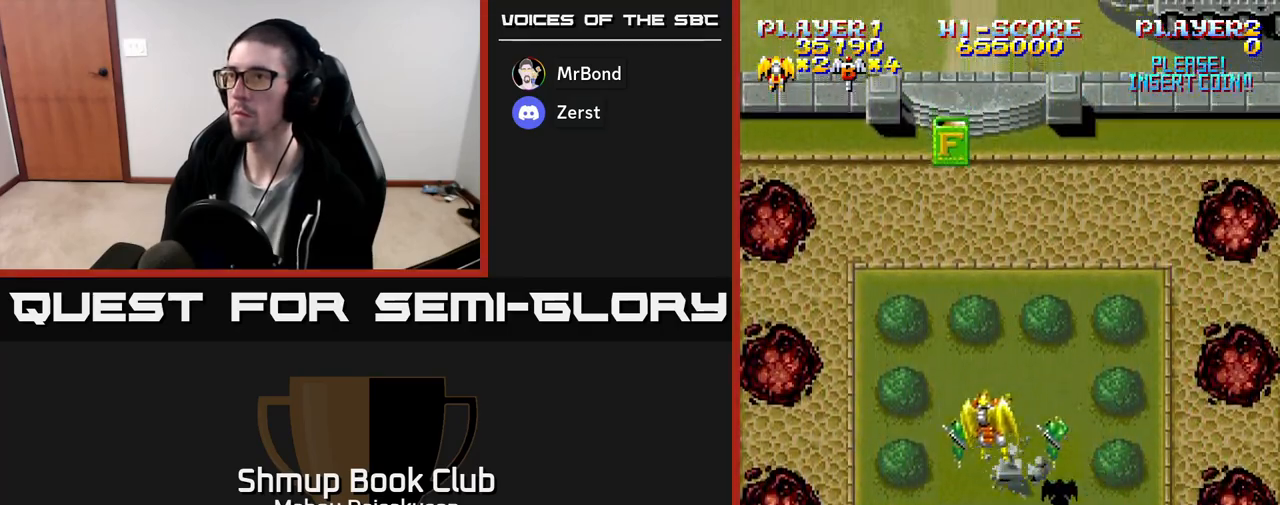
{"buttons": ["DPAD_DOWN"], "events": [[167, "DPAD_LEFT", "down"], [250, "DPAD_LEFT", "up"], [300, "DPAD_UP", "up"], [400, "DPAD_DOWN", "down"]]}
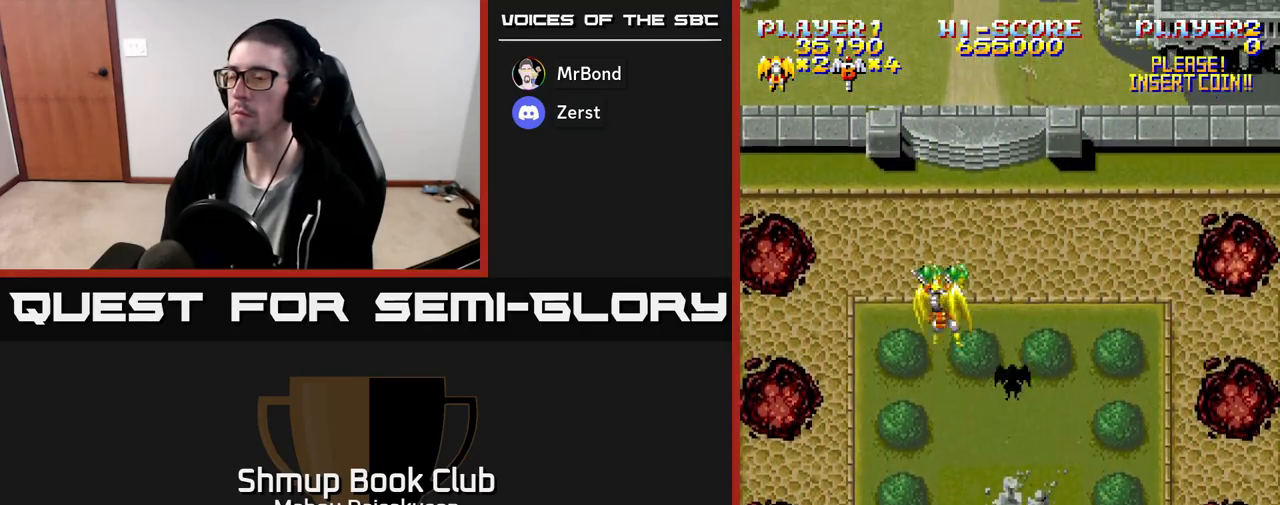
{"buttons": ["A", "DPAD_RIGHT"], "events": [[133, "DPAD_LEFT", "down"], [150, "DPAD_DOWN", "up"], [333, "DPAD_LEFT", "up"], [350, "A", "down"], [367, "DPAD_RIGHT", "down"]]}
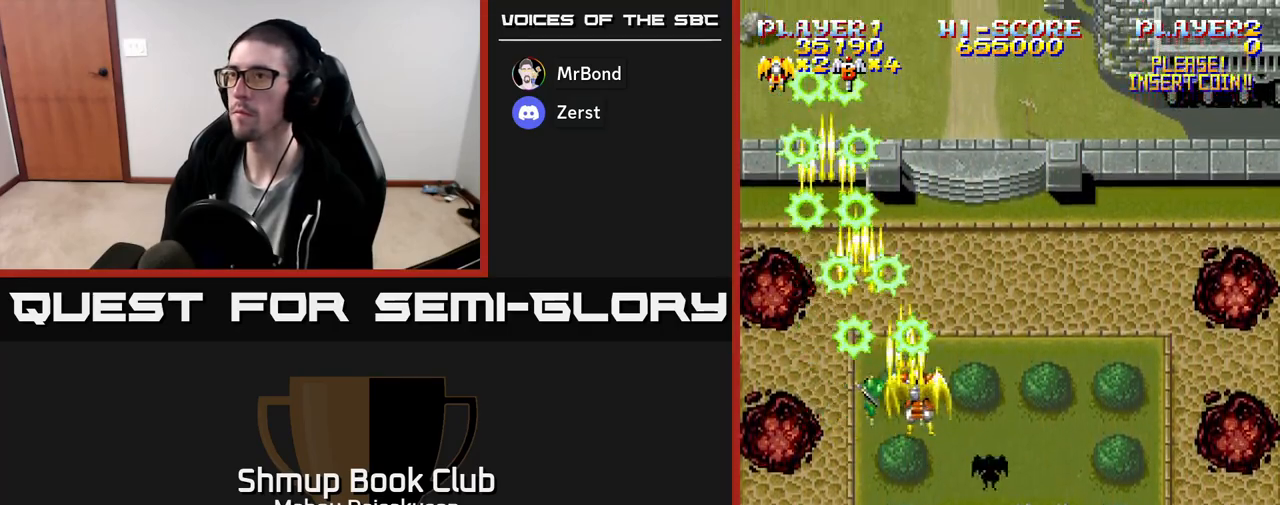
{"buttons": ["A", "DPAD_UP"], "events": [[433, "DPAD_RIGHT", "up"], [450, "DPAD_UP", "down"]]}